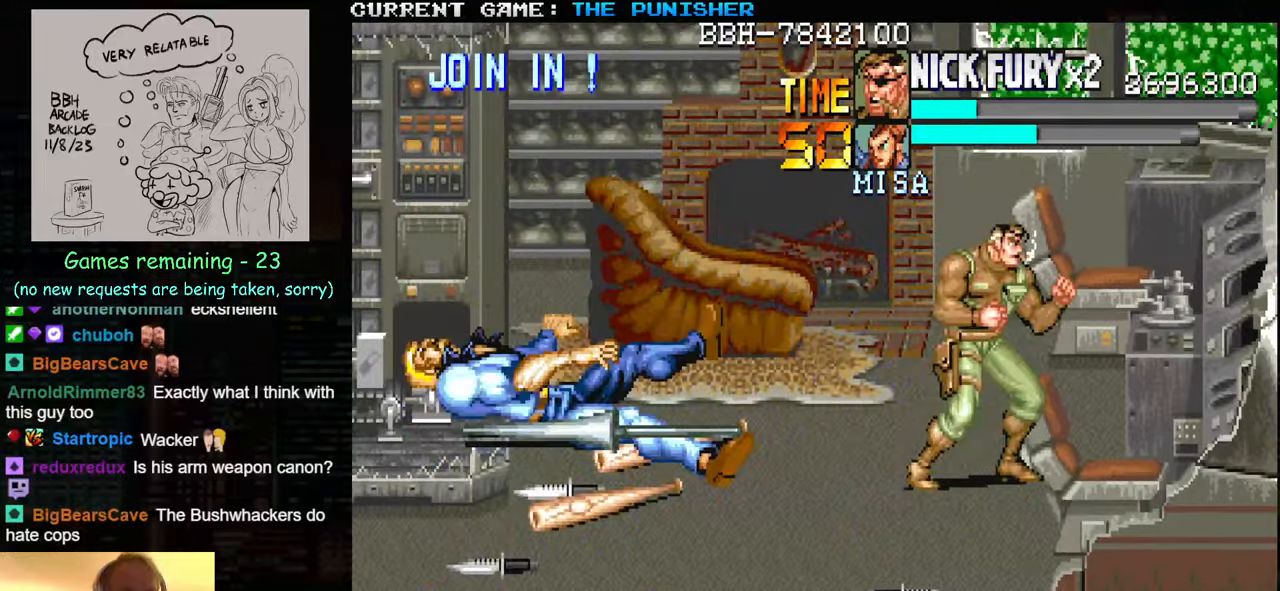
Gameplay with a controller (arcade stick); each line is a JSON object with the inputs held at the frame after it. "events" lists button and stick changes between this image and that frame as [ms after this image, input, new state], when the widget could be followed in between. Not read: L3 R3.
{"buttons": [], "left_stick": "left", "events": [[17, "left_stick", "left"], [283, "TRIANGLE", "down"], [400, "TRIANGLE", "up"]]}
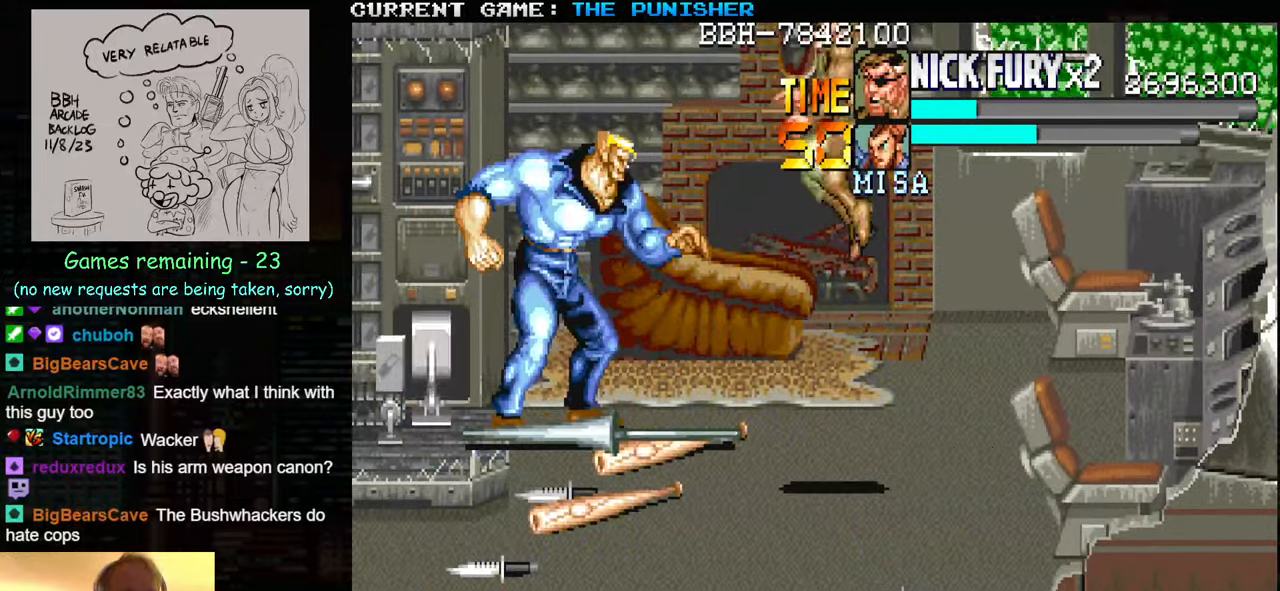
{"buttons": [], "left_stick": "center", "events": [[17, "SQUARE", "down"], [17, "TRIANGLE", "down"], [83, "SQUARE", "up"], [83, "TRIANGLE", "up"], [100, "left_stick", "center"]]}
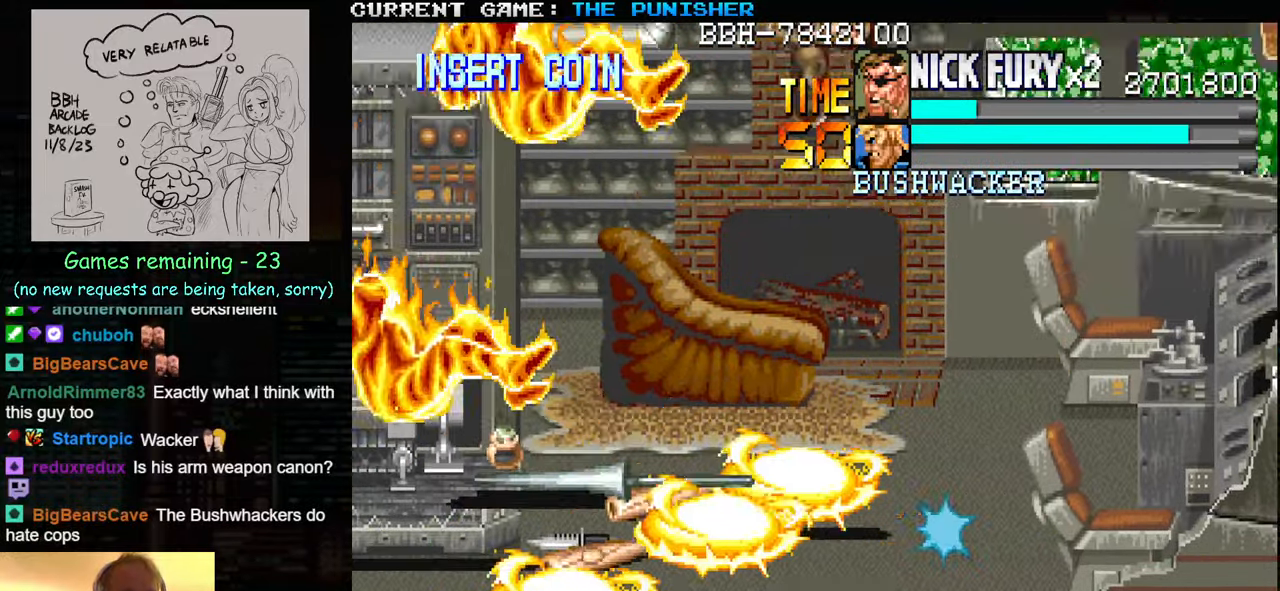
{"buttons": [], "left_stick": "center", "events": []}
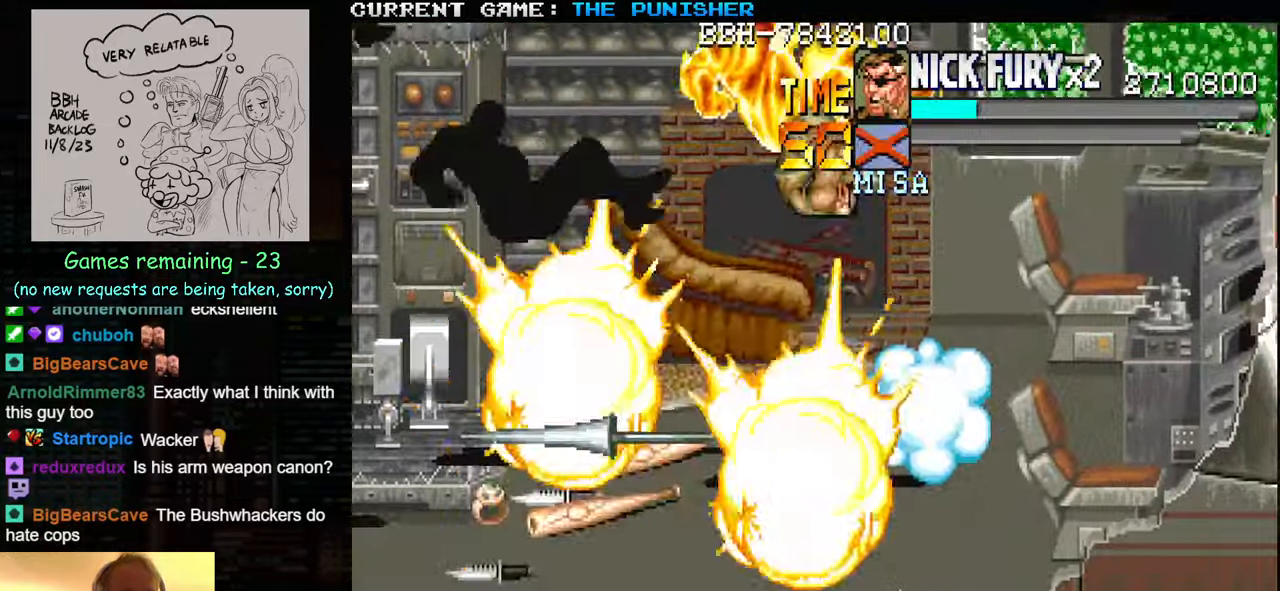
{"buttons": [], "left_stick": "right", "events": [[150, "left_stick", "right"]]}
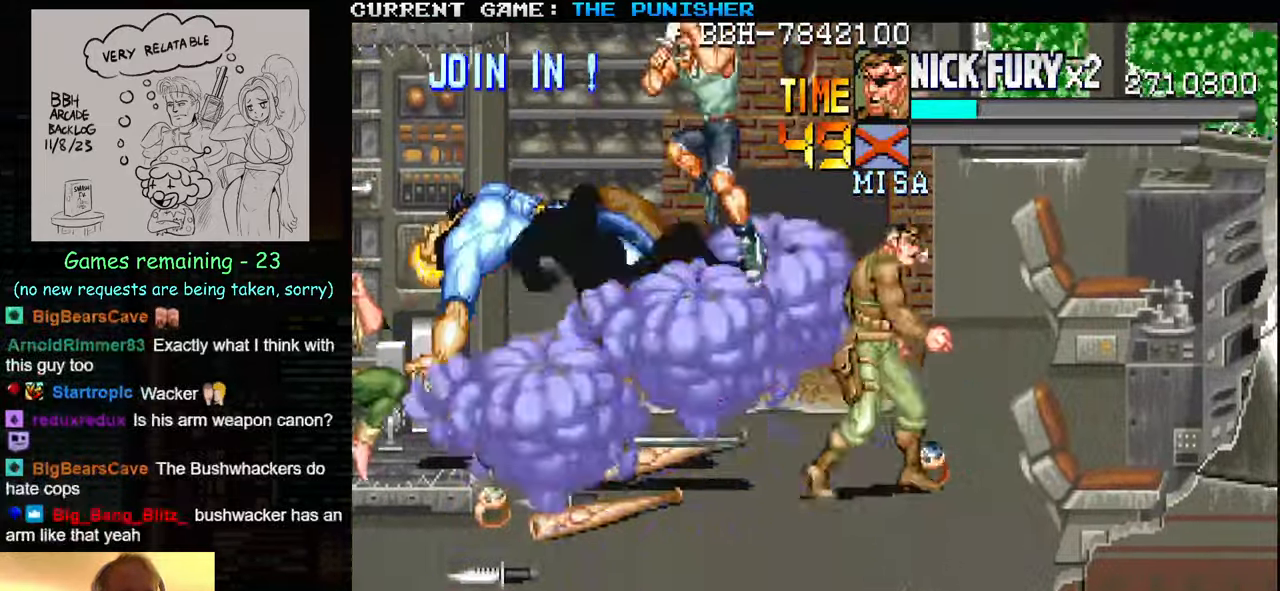
{"buttons": [], "left_stick": "left", "events": [[400, "left_stick", "center"], [483, "left_stick", "left"]]}
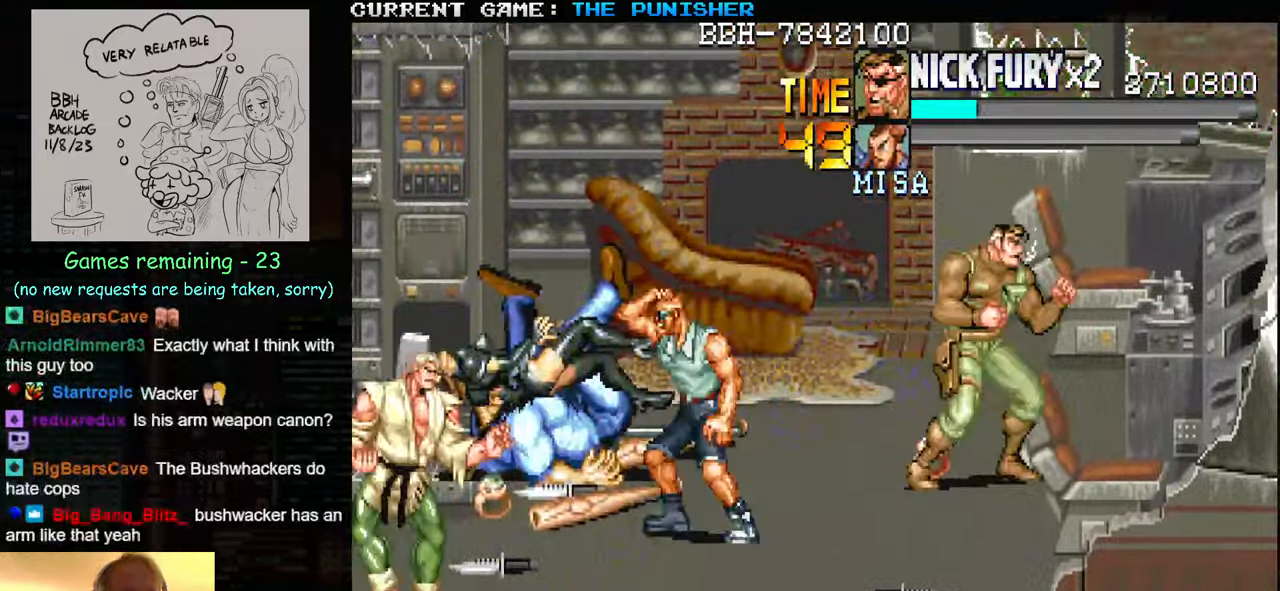
{"buttons": [], "left_stick": "left", "events": [[83, "left_stick", "center"], [267, "left_stick", "left"], [333, "TRIANGLE", "down"], [467, "TRIANGLE", "up"]]}
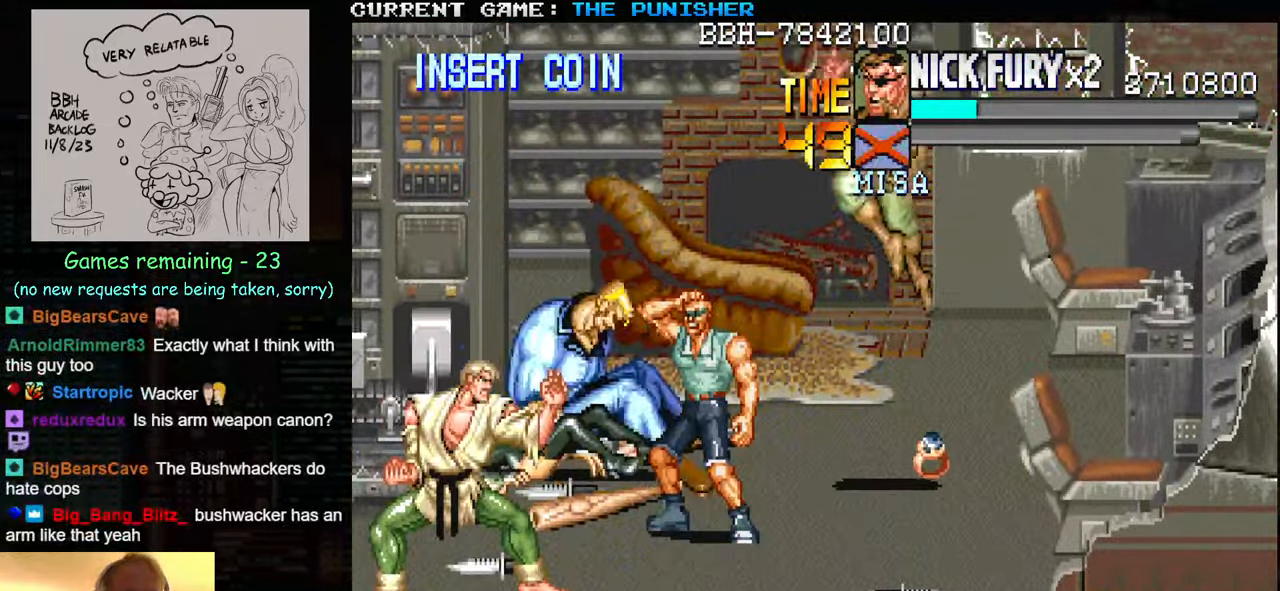
{"buttons": [], "left_stick": "center", "events": [[183, "SQUARE", "down"], [183, "TRIANGLE", "down"], [250, "SQUARE", "up"], [250, "TRIANGLE", "up"], [500, "left_stick", "center"]]}
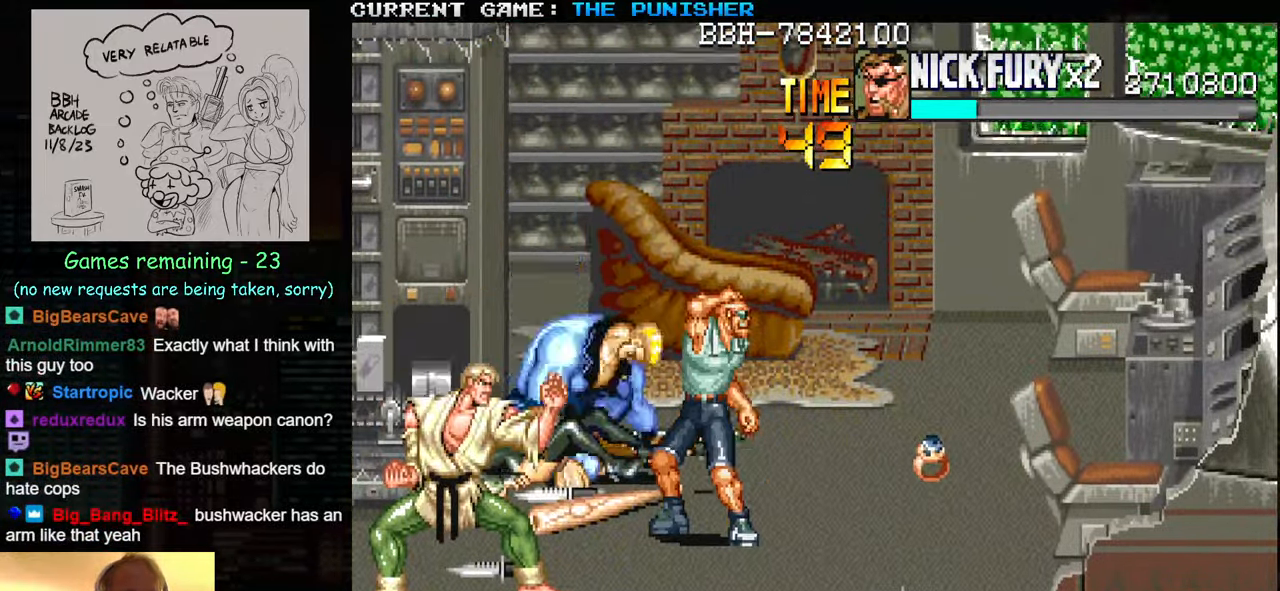
{"buttons": [], "left_stick": "center", "events": []}
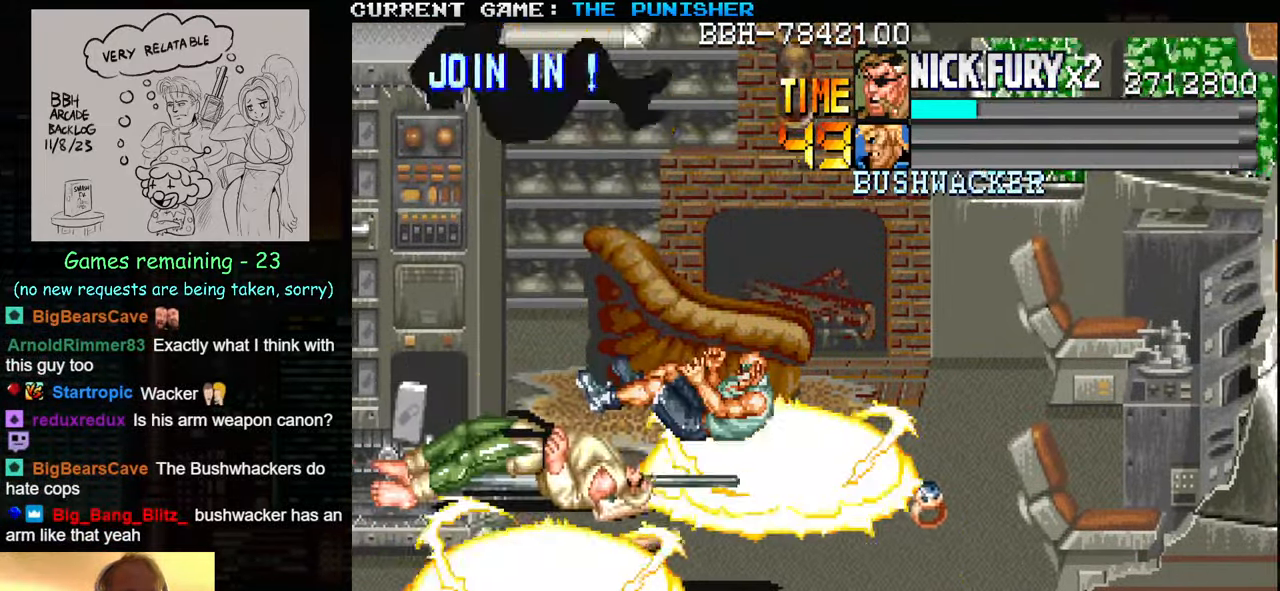
{"buttons": [], "left_stick": "right", "events": [[50, "left_stick", "right"]]}
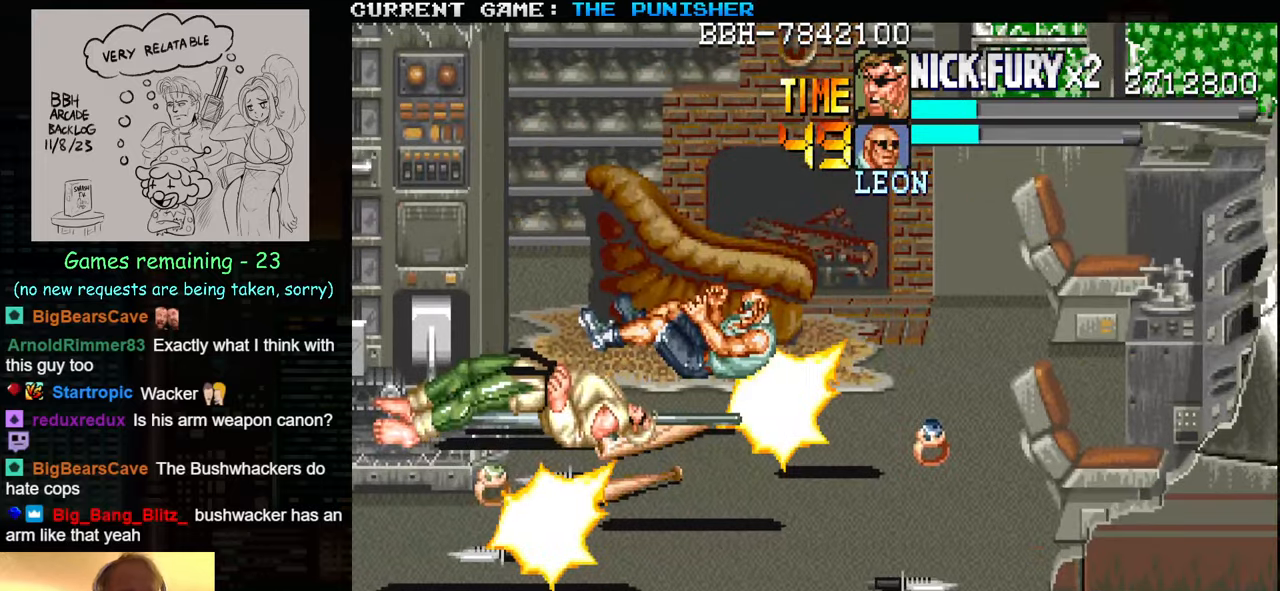
{"buttons": [], "left_stick": "right", "events": []}
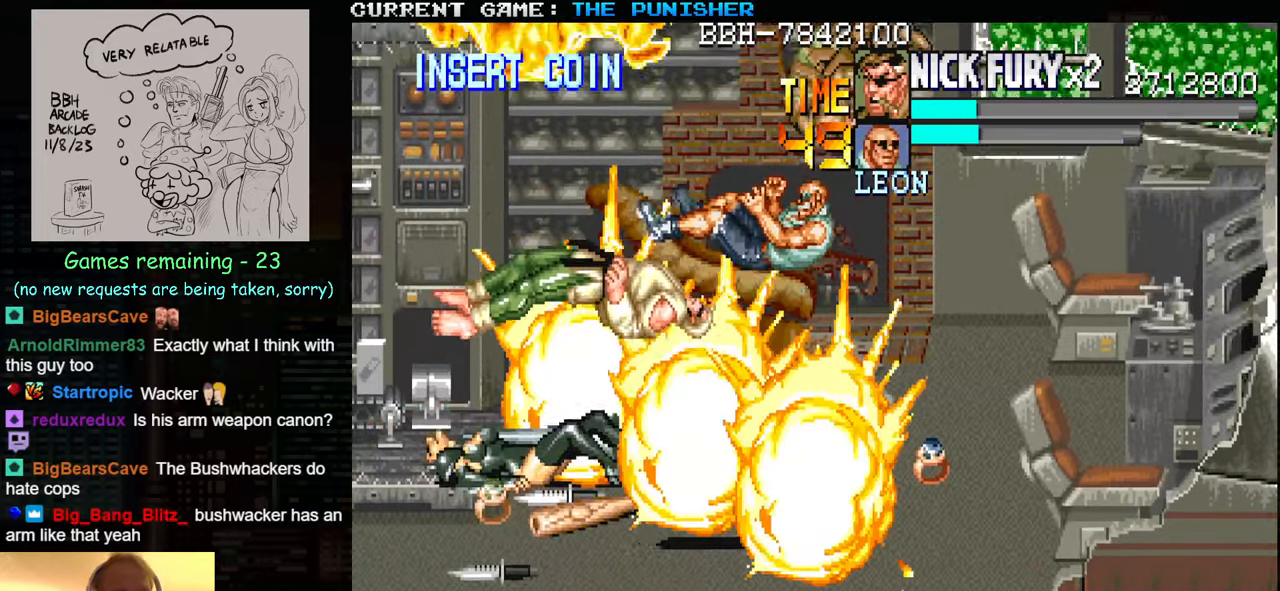
{"buttons": [], "left_stick": "right", "events": []}
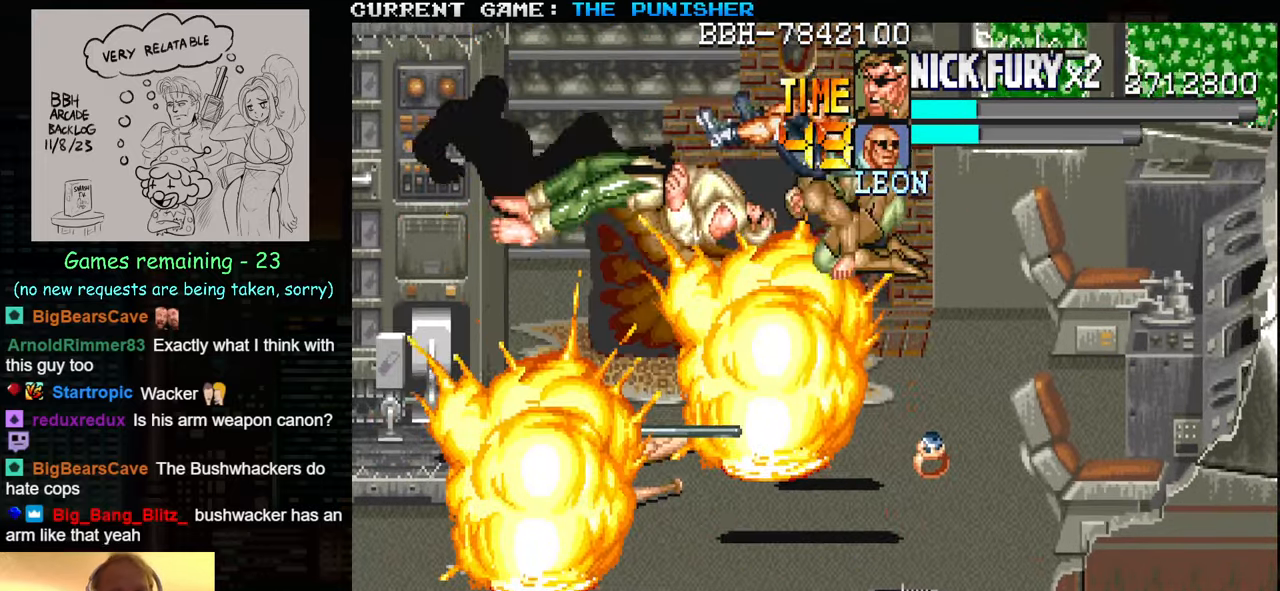
{"buttons": [], "left_stick": "right", "events": []}
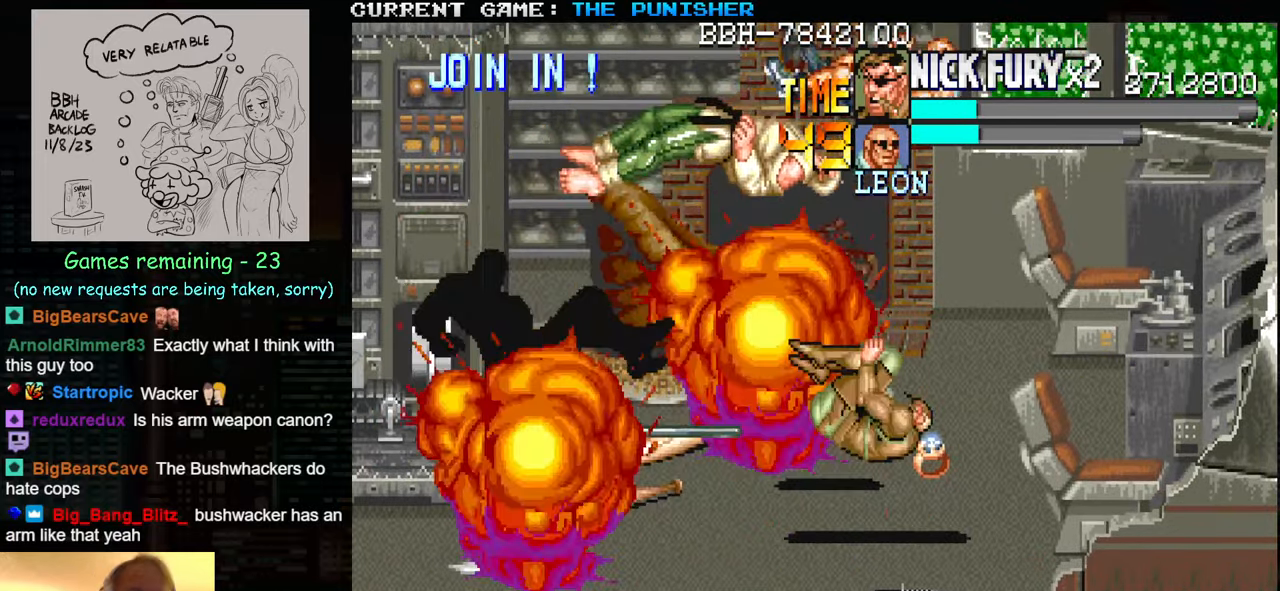
{"buttons": [], "left_stick": "up-right", "events": [[100, "left_stick", "up-right"]]}
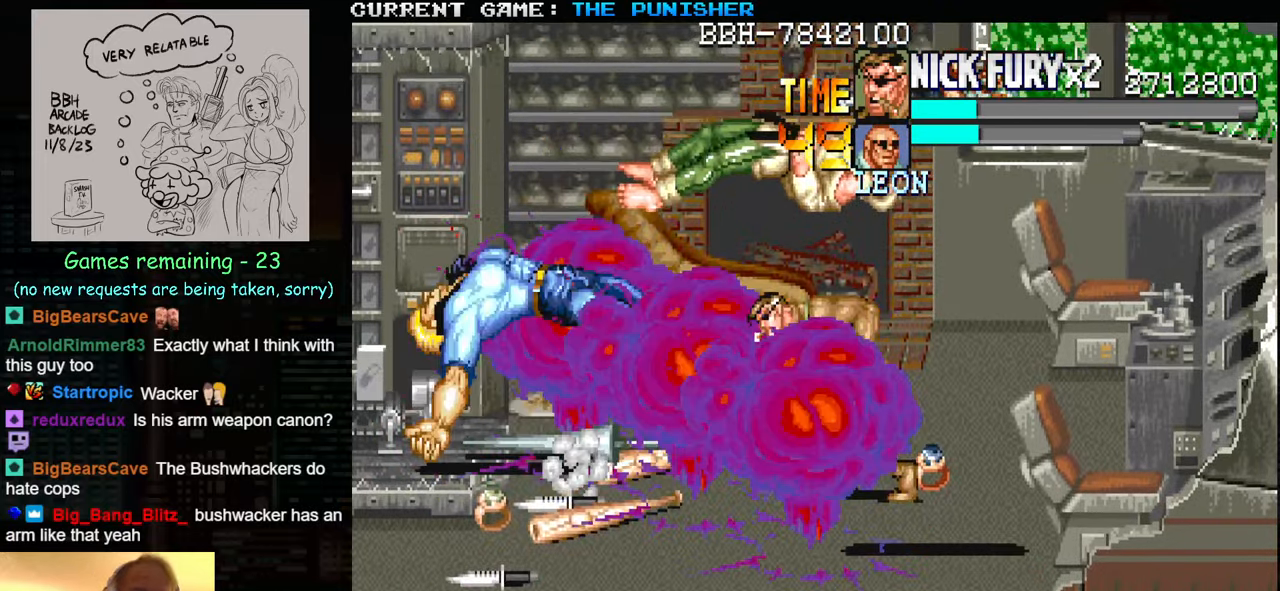
{"buttons": [], "left_stick": "right", "events": [[167, "left_stick", "right"]]}
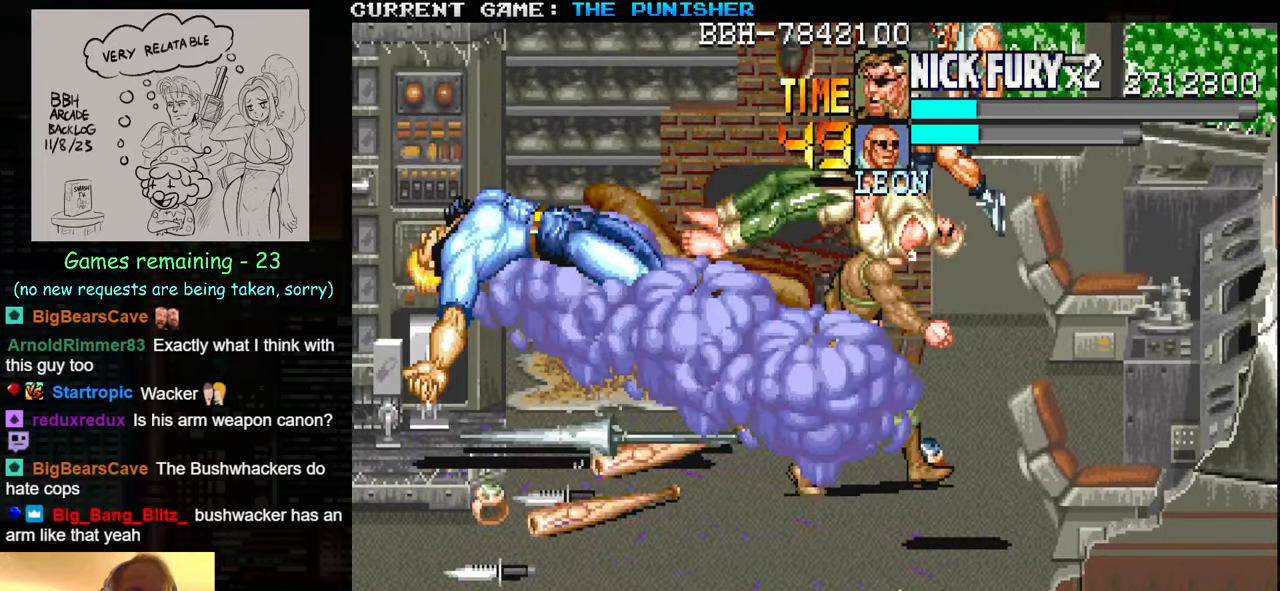
{"buttons": [], "left_stick": "center", "events": [[100, "SQUARE", "down"], [217, "left_stick", "center"], [384, "SQUARE", "up"]]}
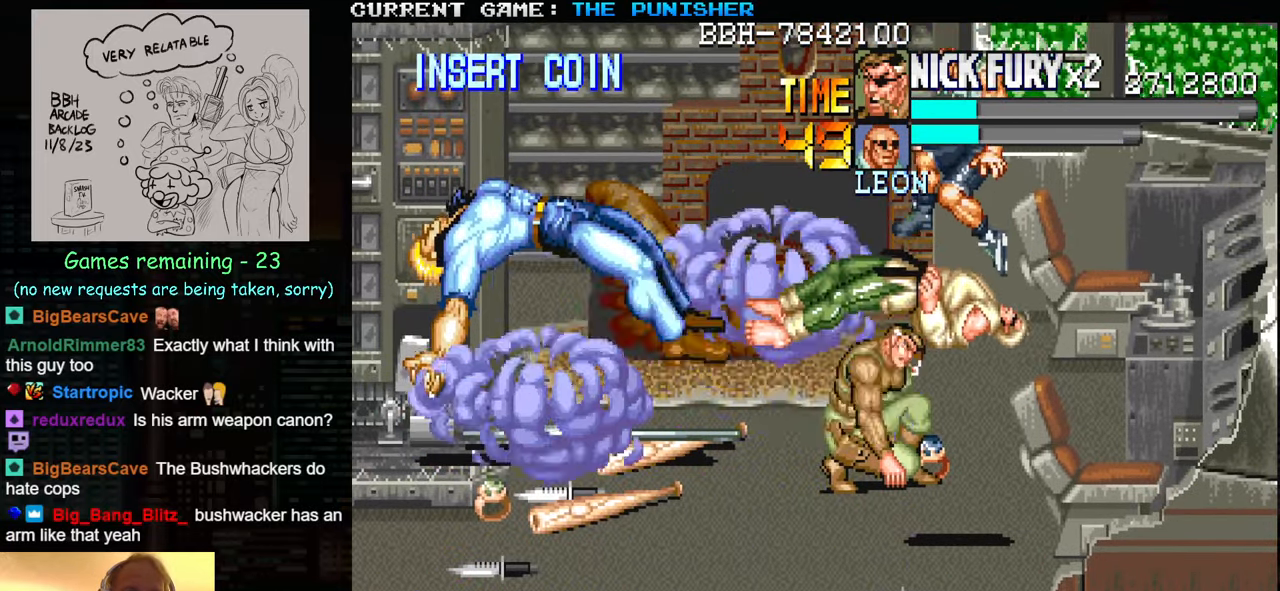
{"buttons": [], "left_stick": "left", "events": [[34, "left_stick", "left"], [134, "left_stick", "center"], [200, "left_stick", "left"]]}
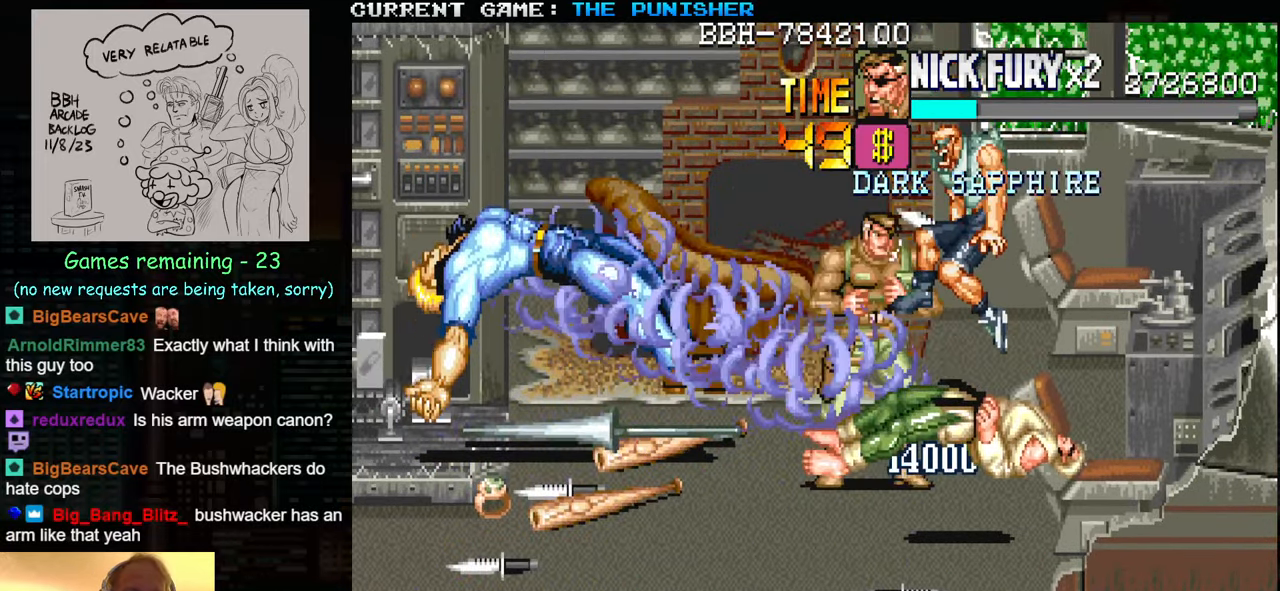
{"buttons": [], "left_stick": "left", "events": []}
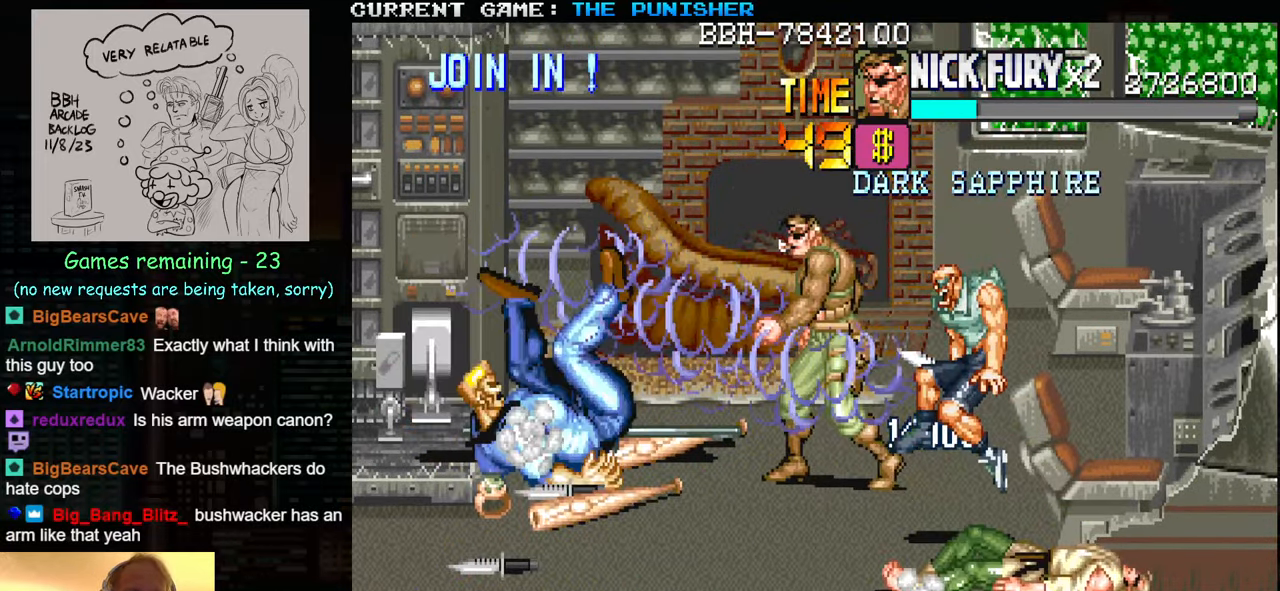
{"buttons": [], "left_stick": "left", "events": []}
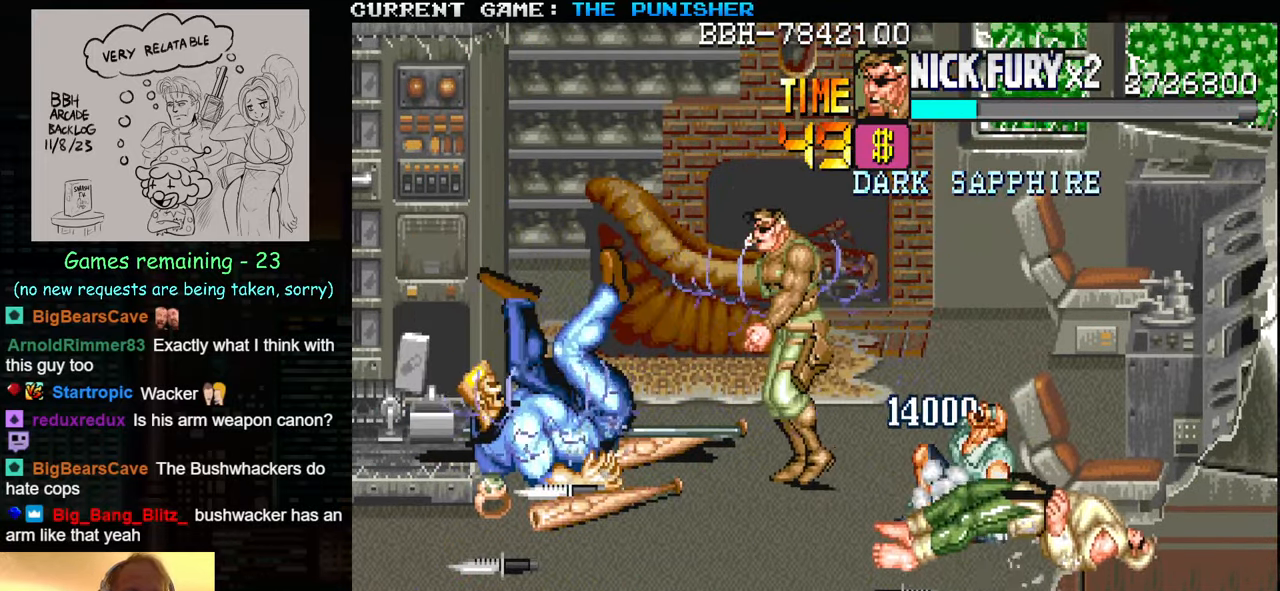
{"buttons": [], "left_stick": "left", "events": []}
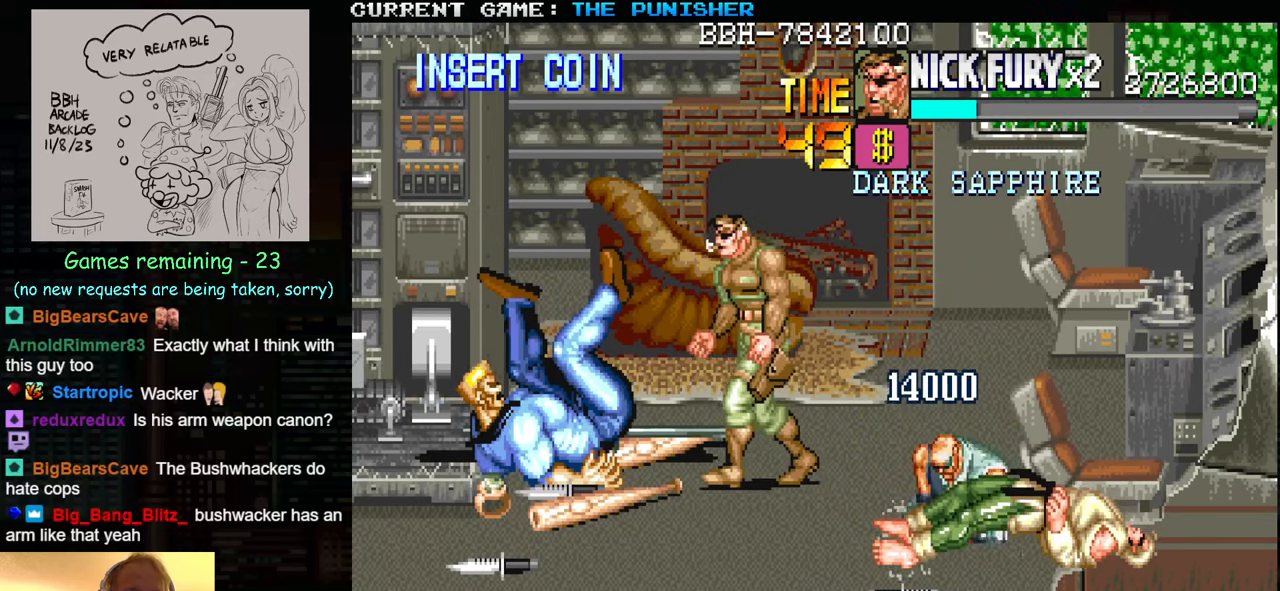
{"buttons": [], "left_stick": "left", "events": [[116, "left_stick", "up-left"], [483, "left_stick", "left"]]}
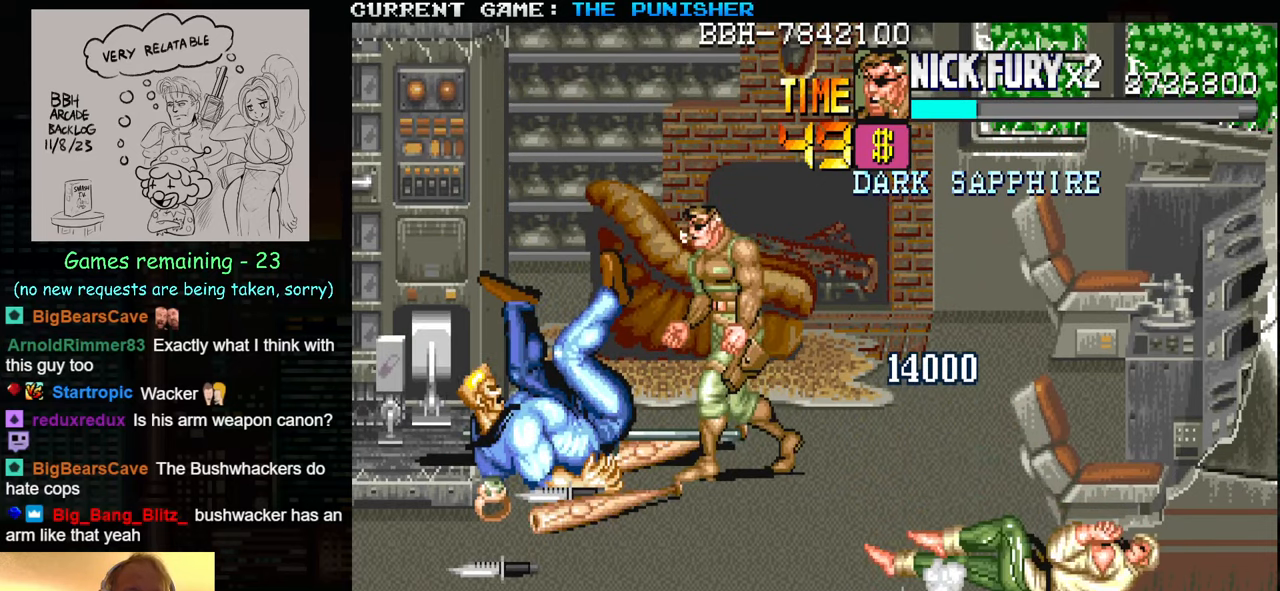
{"buttons": [], "left_stick": "left", "events": [[200, "SQUARE", "down"], [416, "SQUARE", "up"]]}
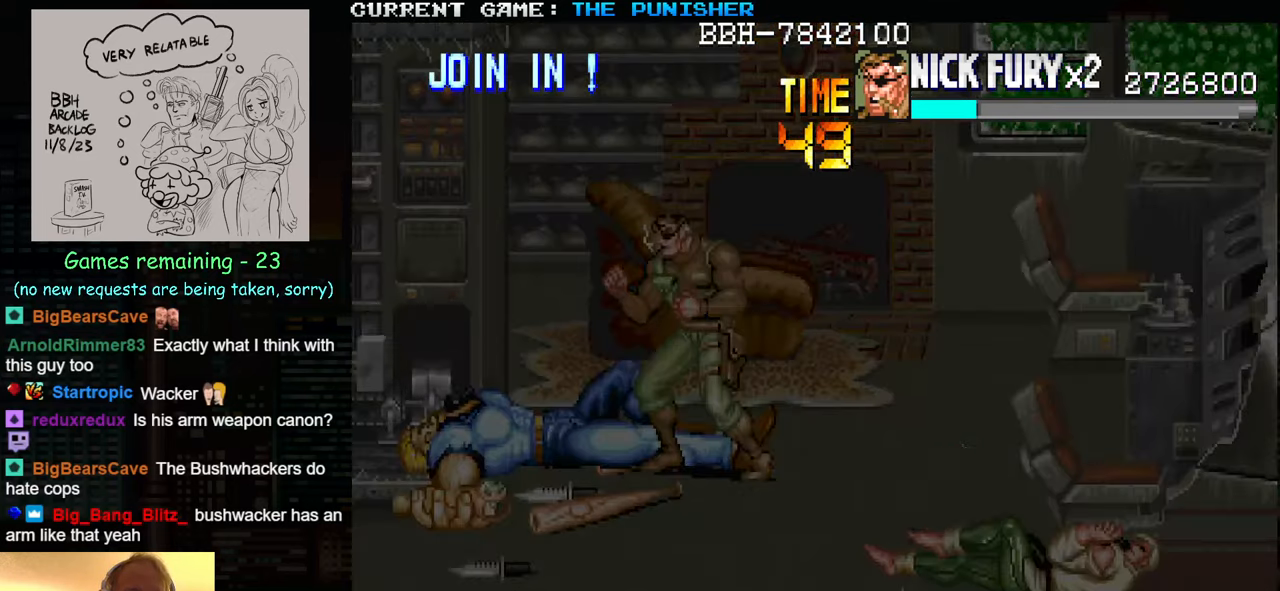
{"buttons": [], "left_stick": "center", "events": [[233, "left_stick", "center"]]}
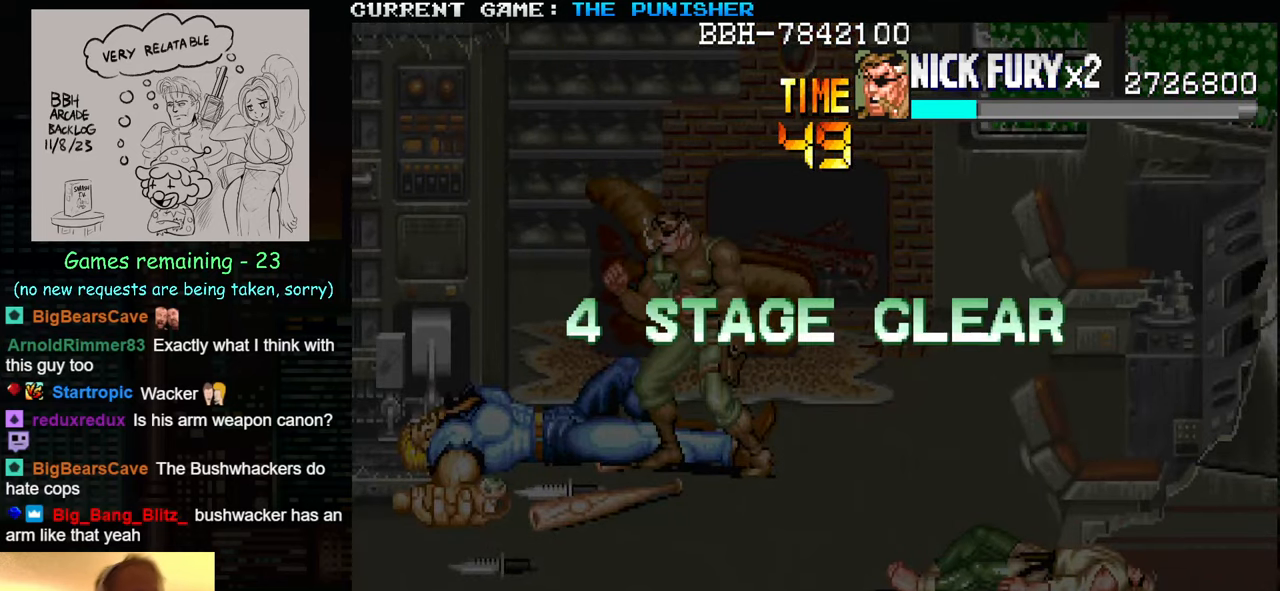
{"buttons": [], "left_stick": "center", "events": []}
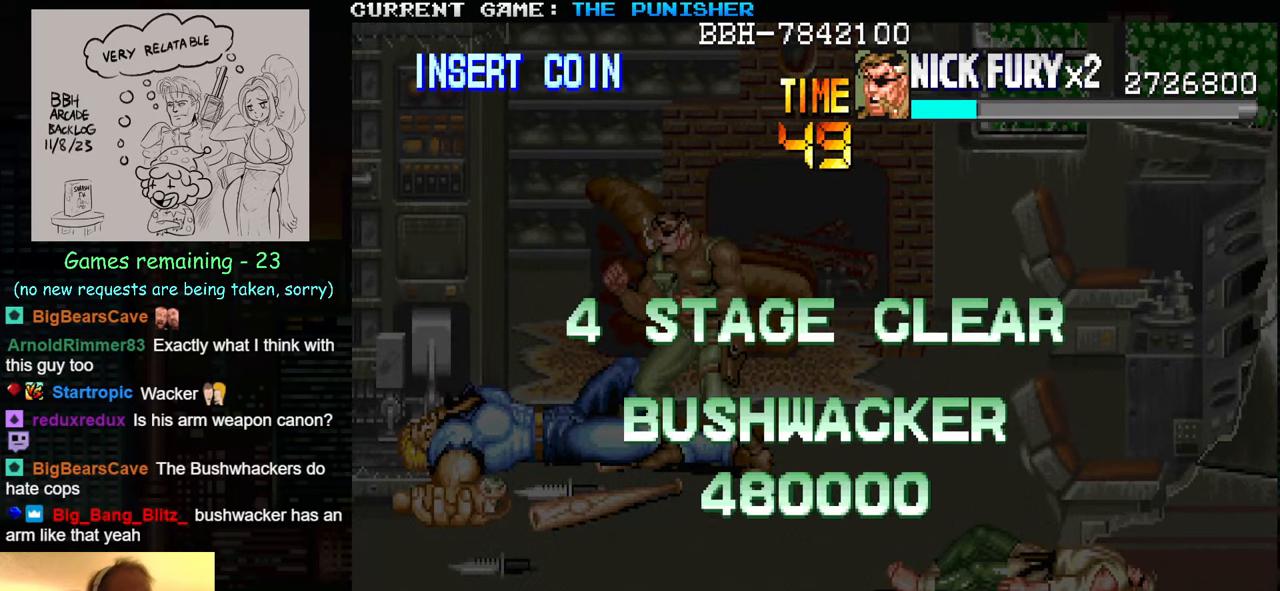
{"buttons": [], "left_stick": "center", "events": []}
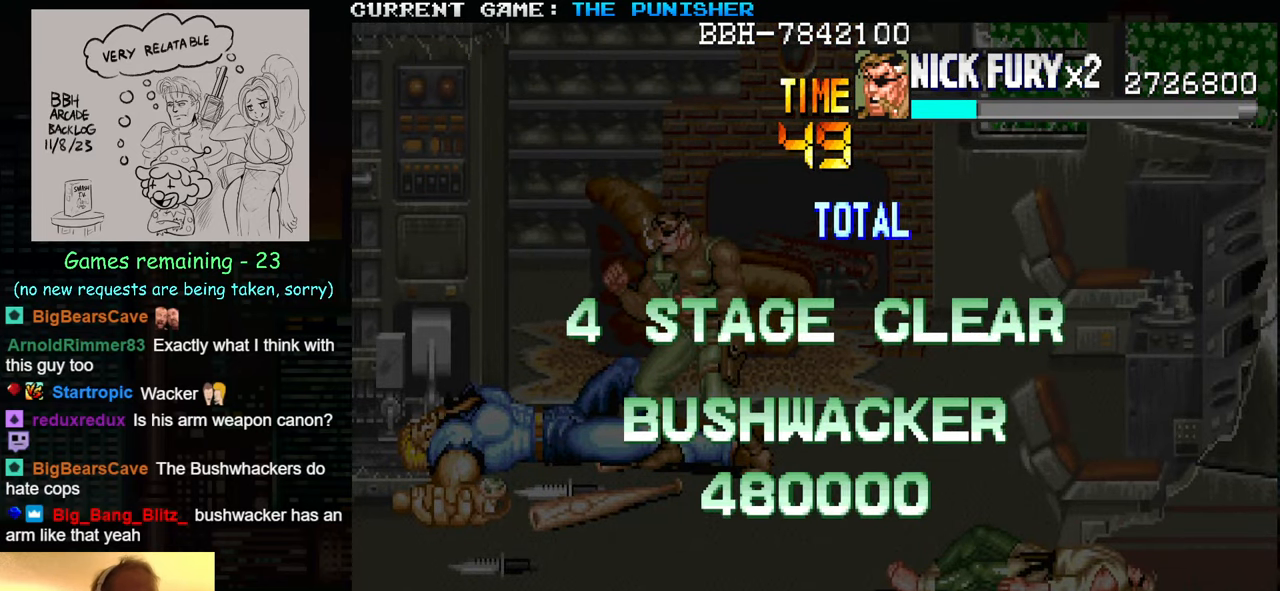
{"buttons": [], "left_stick": "center", "events": []}
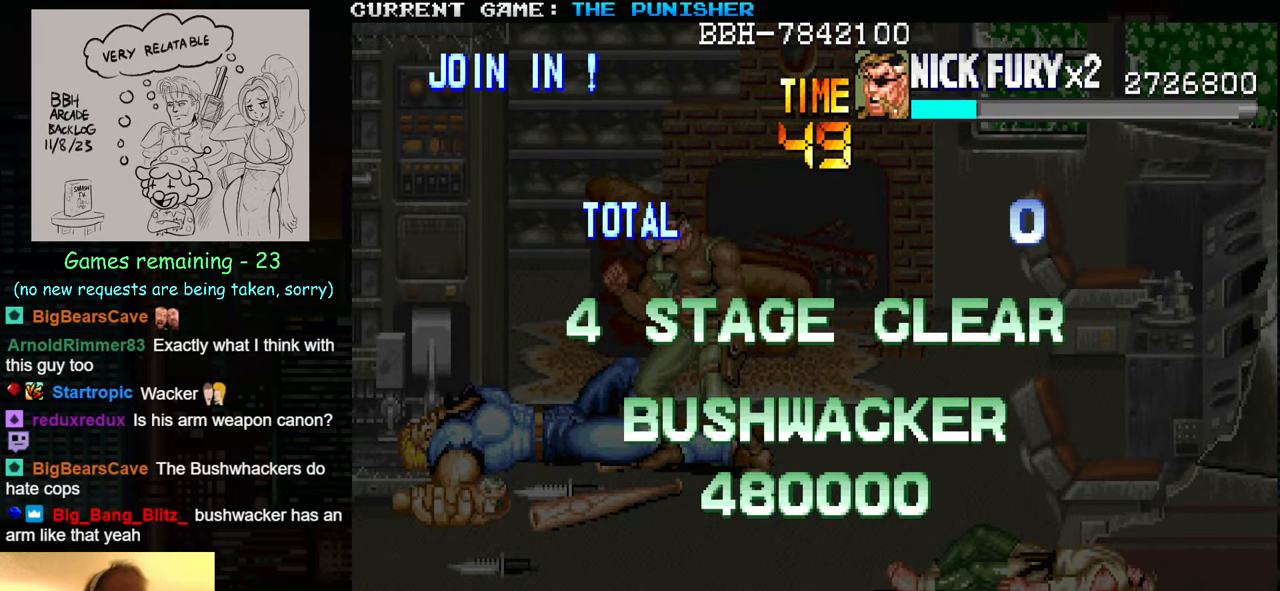
{"buttons": [], "left_stick": "center", "events": []}
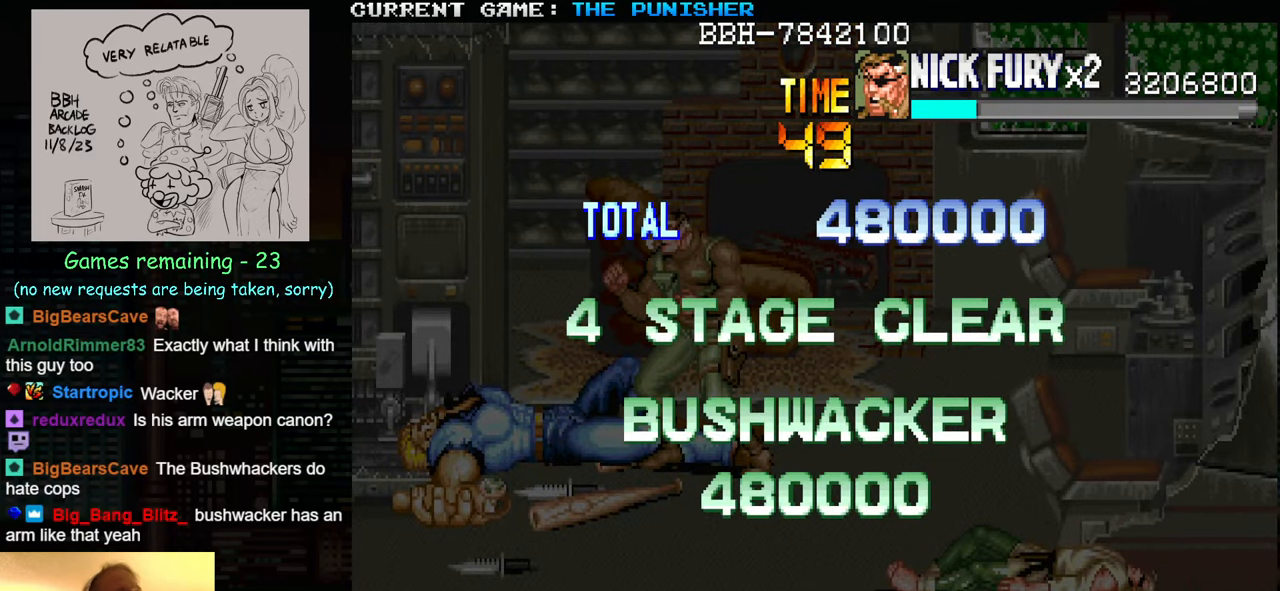
{"buttons": [], "left_stick": "center", "events": []}
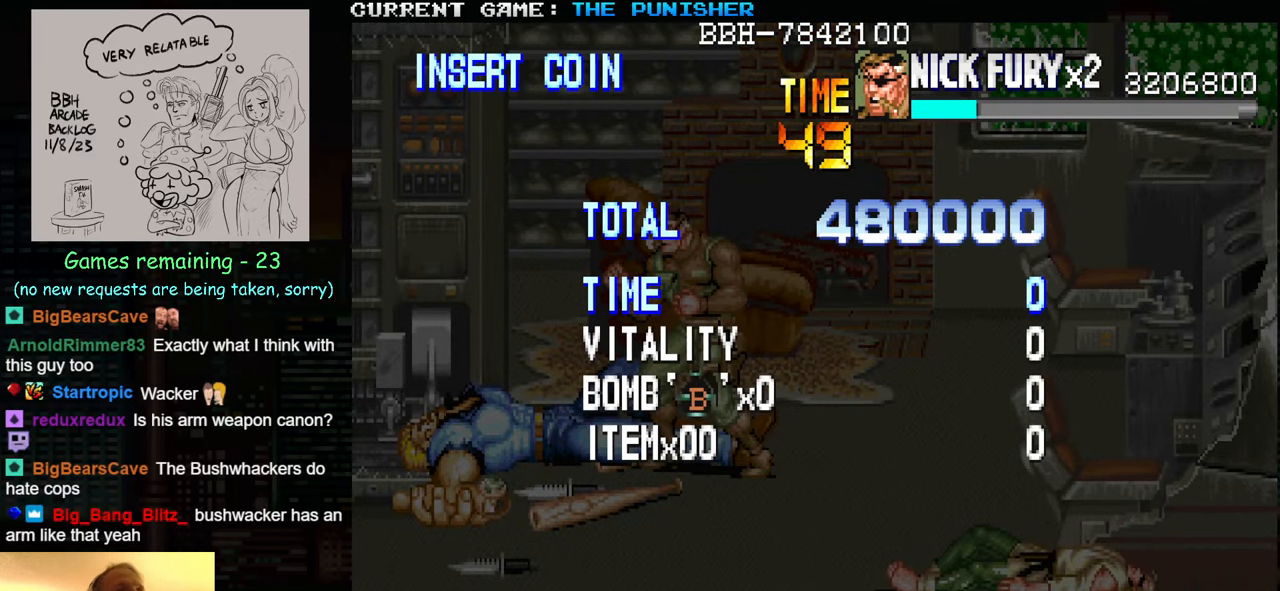
{"buttons": ["SQUARE"], "left_stick": "center", "events": [[16, "SQUARE", "down"]]}
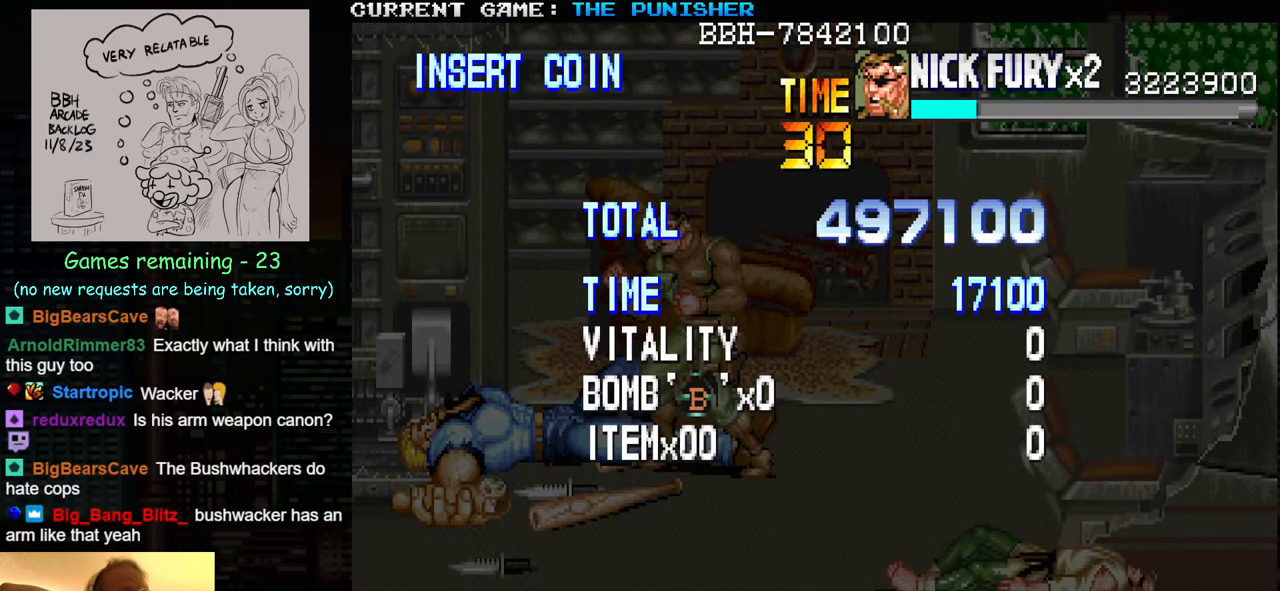
{"buttons": ["SQUARE"], "left_stick": "center", "events": []}
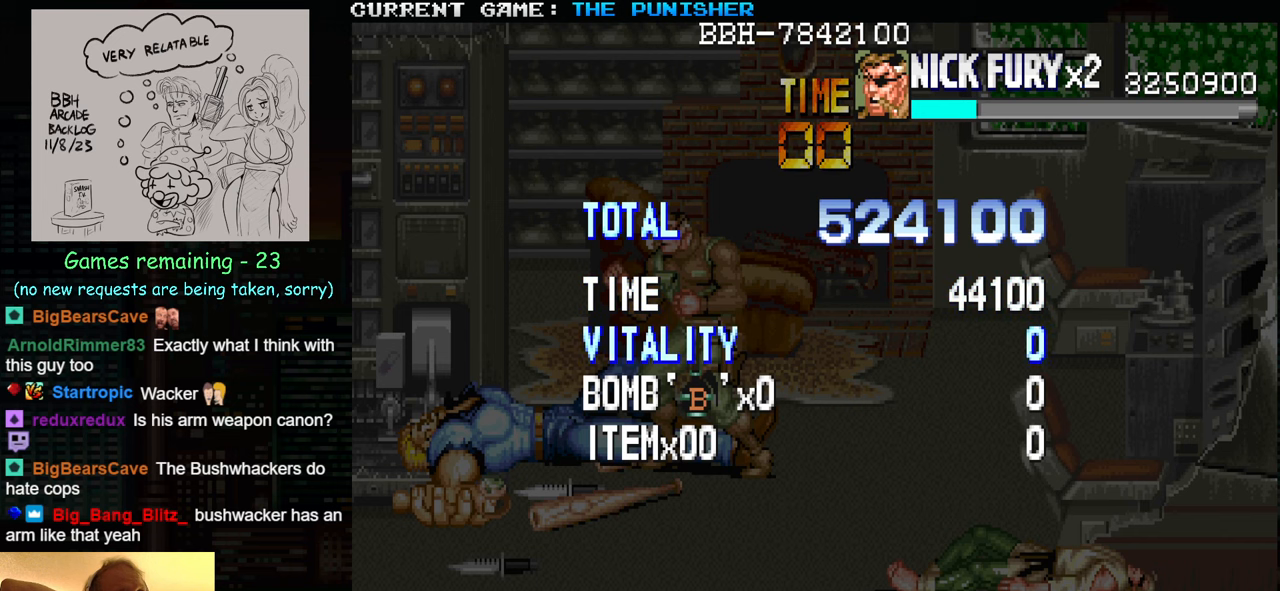
{"buttons": [], "left_stick": "center", "events": [[433, "SQUARE", "up"]]}